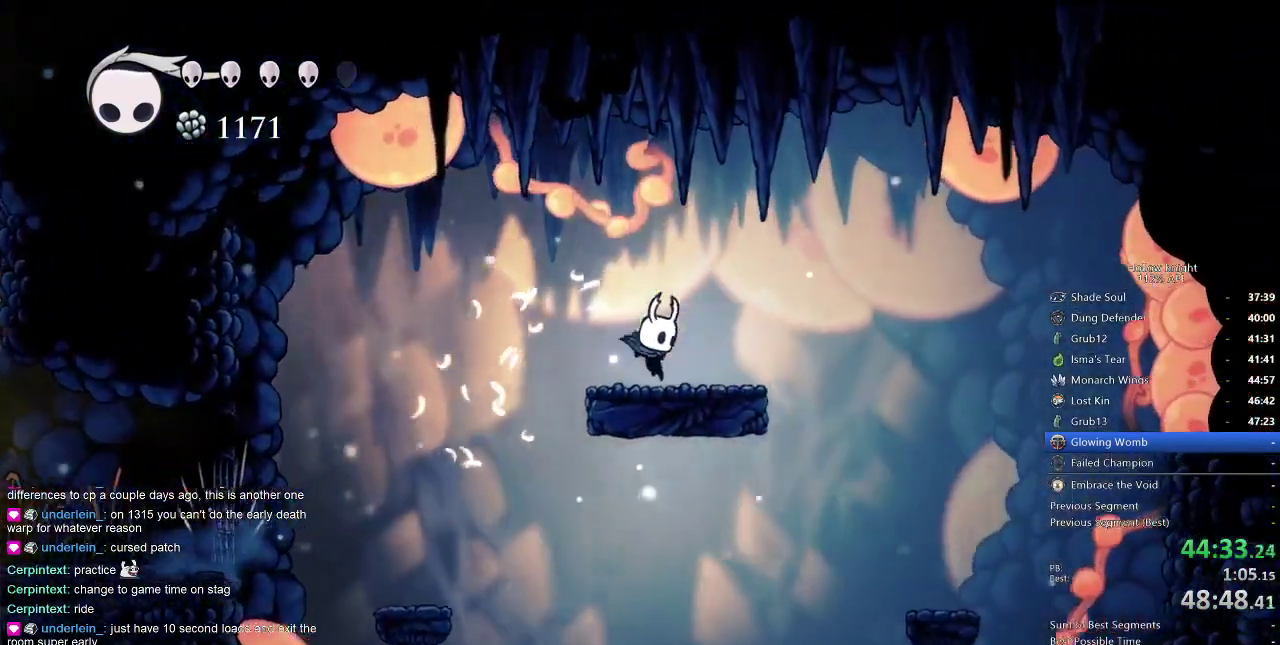
Gameplay with keyboard; each line is a JSON object with the keys held at the frame after it. "events" lists presses ("down") and releases ("up") of "cdash", "dash", "dnail", "down", "heal", "inv", "jump", "left", "nail", "right", "spell" and "up" between this image and that frame as [ms after this image, input, new state], when the widget could be followed in between. No other keys are recorded. Mouse input is not recorded. Key names are as the overlay labels them; some are game actions (e.g. jump) rather than physical keys.
{"keys": [], "events": [[217, "left", "down"], [217, "up", "down"], [250, "right", "up"], [300, "left", "up"], [484, "up", "up"]]}
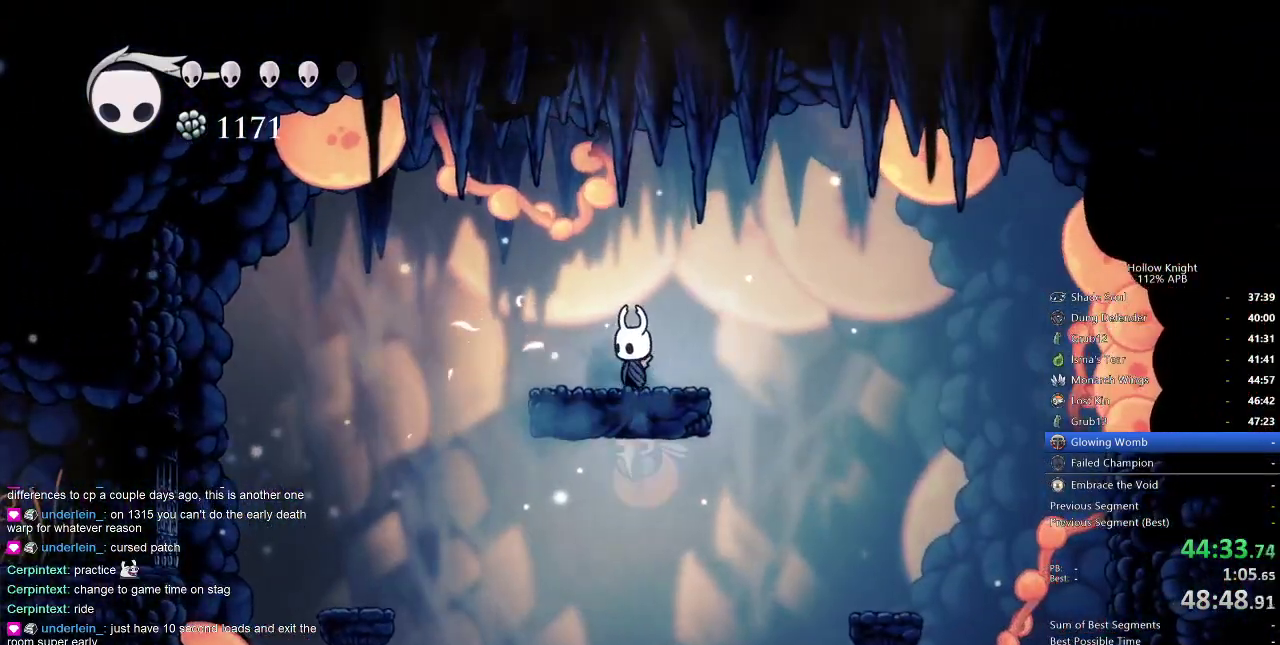
{"keys": ["up"], "events": [[334, "up", "down"]]}
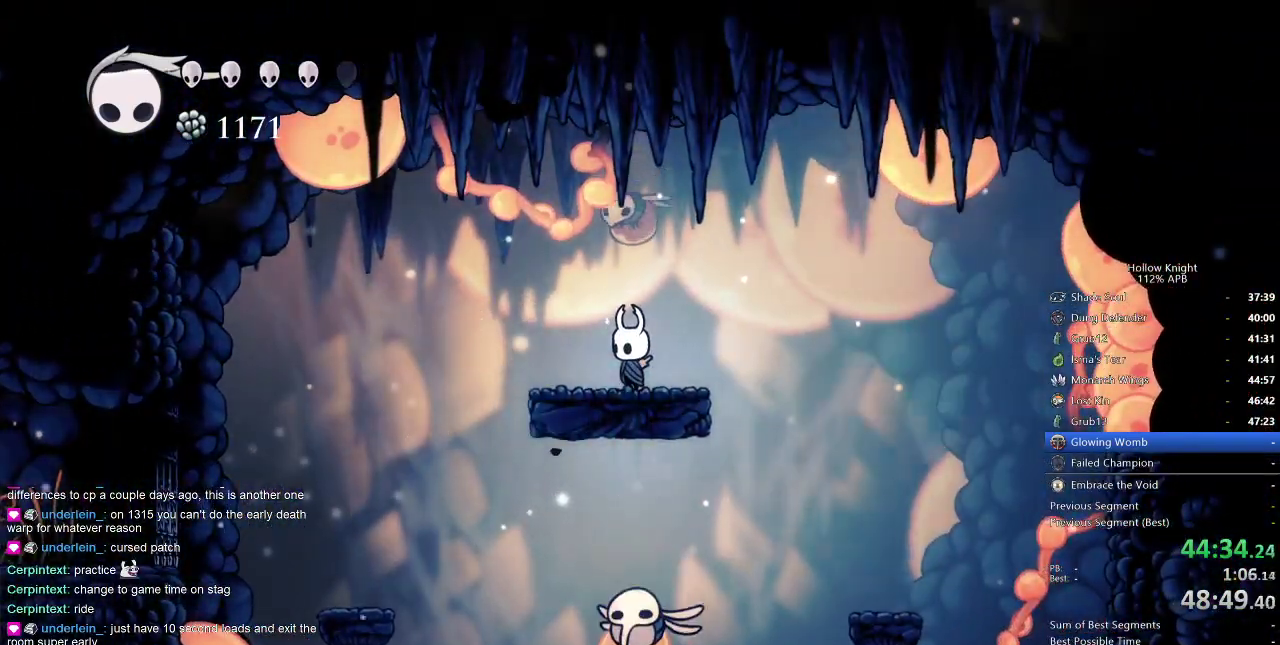
{"keys": ["up"], "events": [[384, "nail", "down"], [484, "nail", "up"]]}
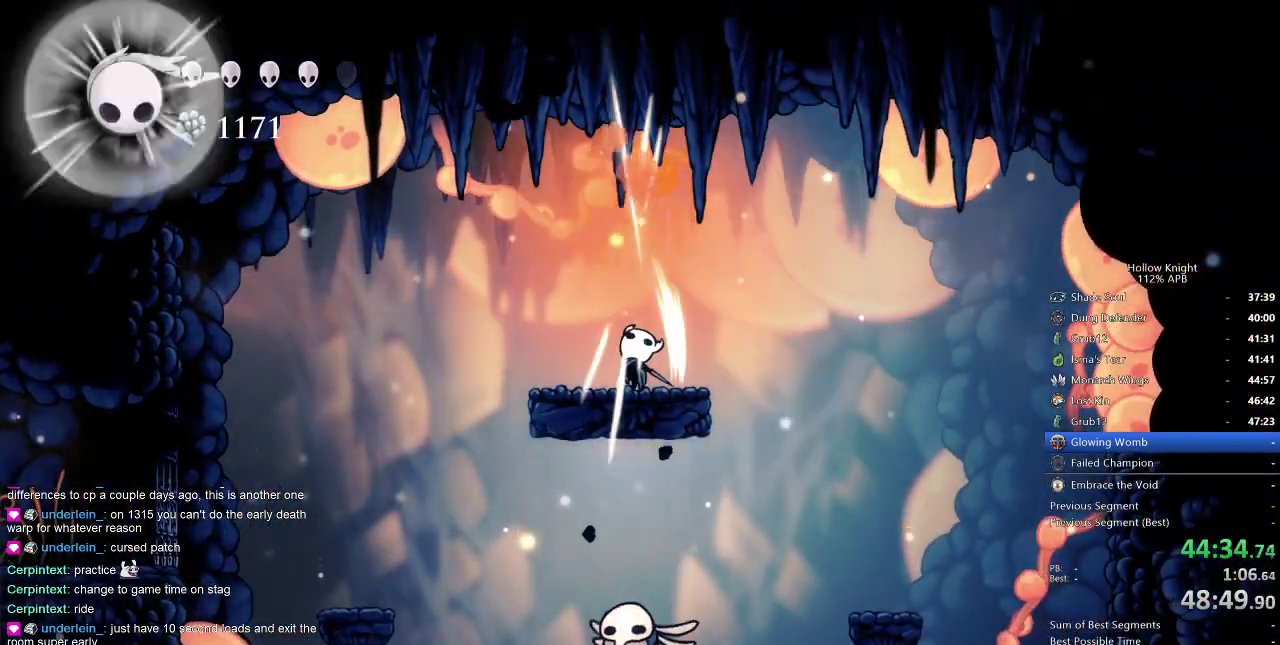
{"keys": ["up"], "events": [[167, "right", "down"], [200, "jump", "down"], [300, "nail", "down"], [300, "right", "up"], [350, "jump", "up"], [400, "left", "down"], [400, "nail", "up"], [484, "left", "up"]]}
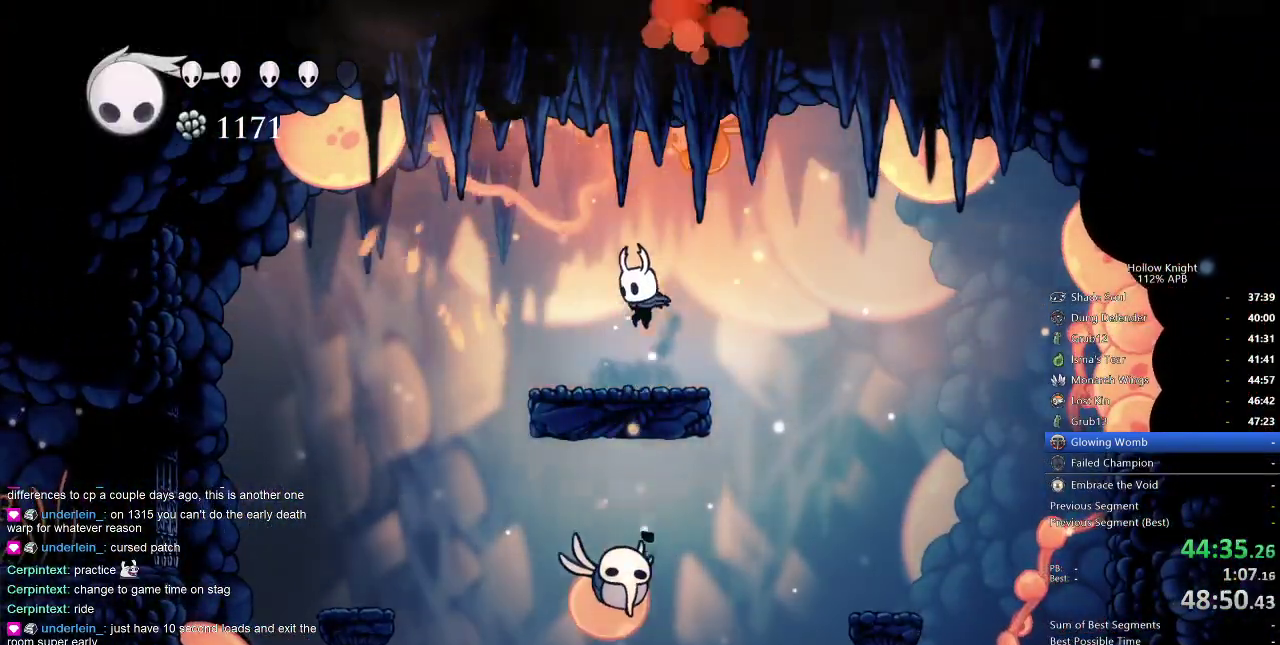
{"keys": [], "events": [[167, "jump", "down"], [167, "right", "down"], [267, "nail", "down"], [317, "right", "up"], [367, "jump", "up"], [367, "left", "down"], [367, "nail", "up"], [467, "left", "up"], [467, "up", "up"]]}
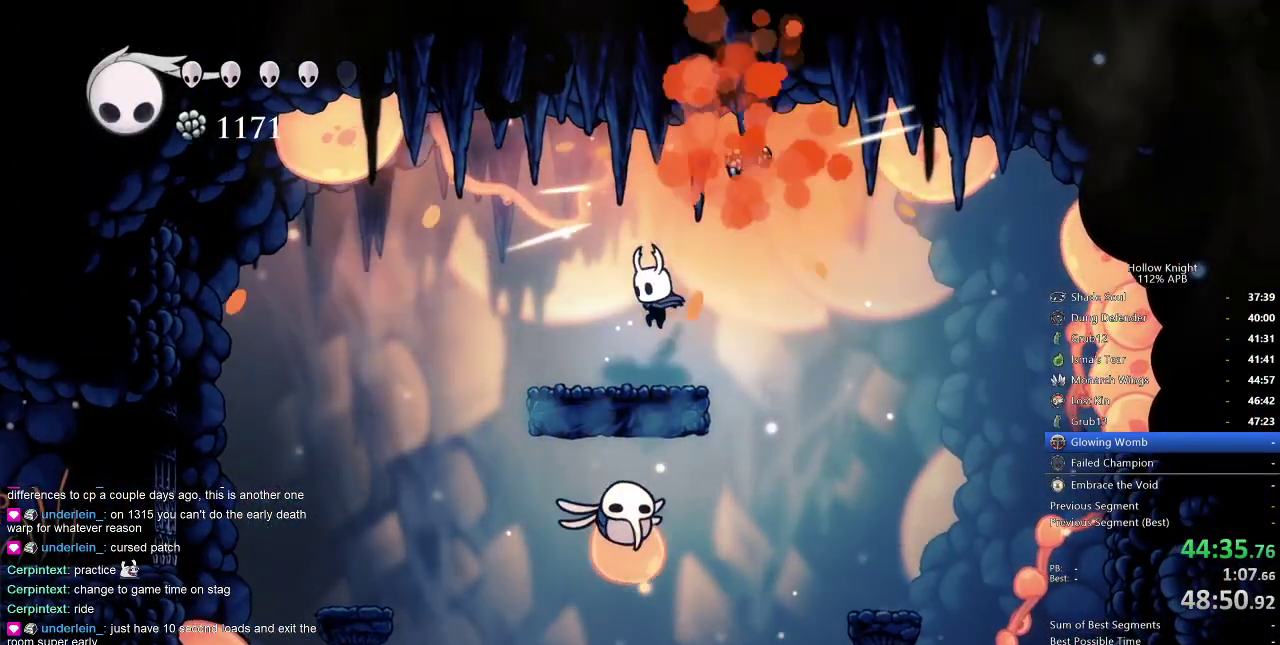
{"keys": ["right"], "events": [[117, "right", "down"], [184, "jump", "down"], [334, "jump", "up"]]}
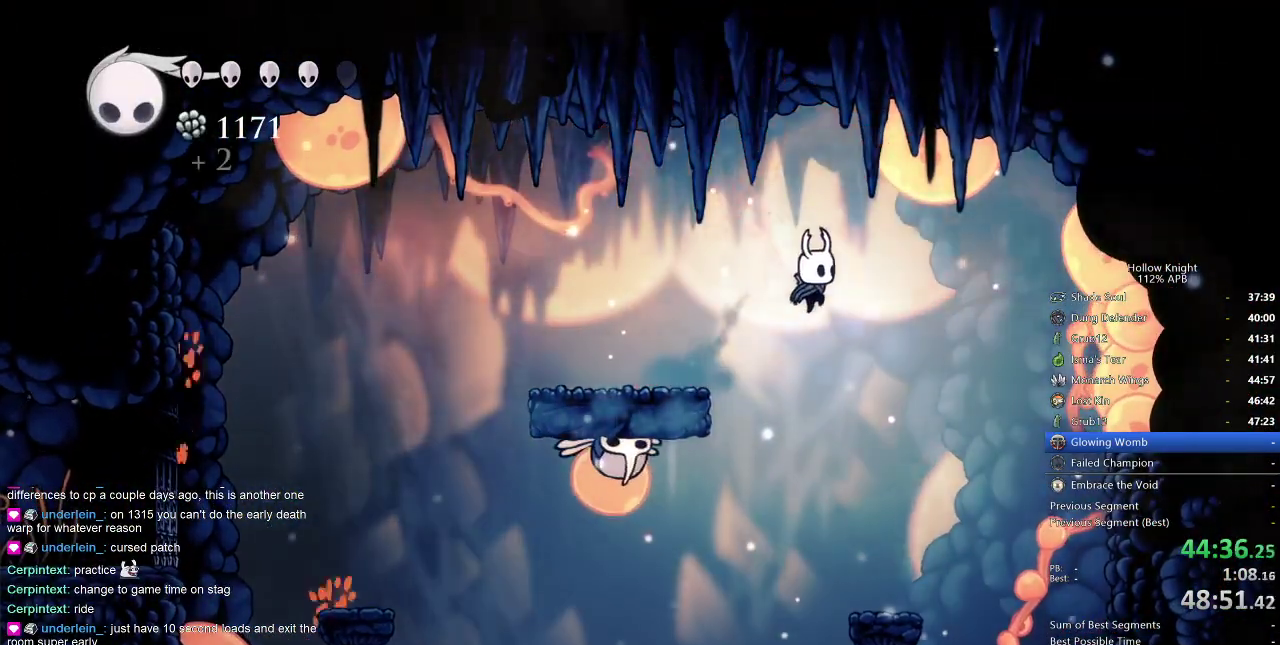
{"keys": [], "events": [[117, "left", "down"], [150, "right", "up"], [250, "spell", "down"], [400, "left", "up"], [400, "spell", "up"]]}
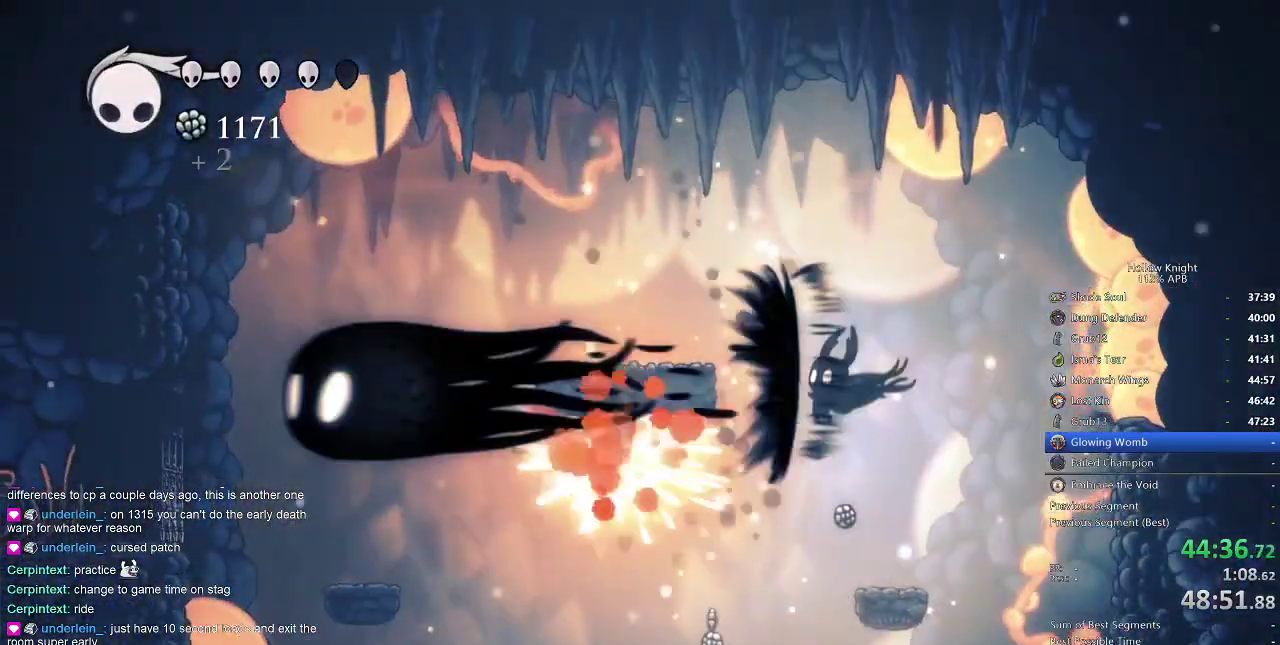
{"keys": ["jump", "left"], "events": [[434, "jump", "down"], [434, "left", "down"]]}
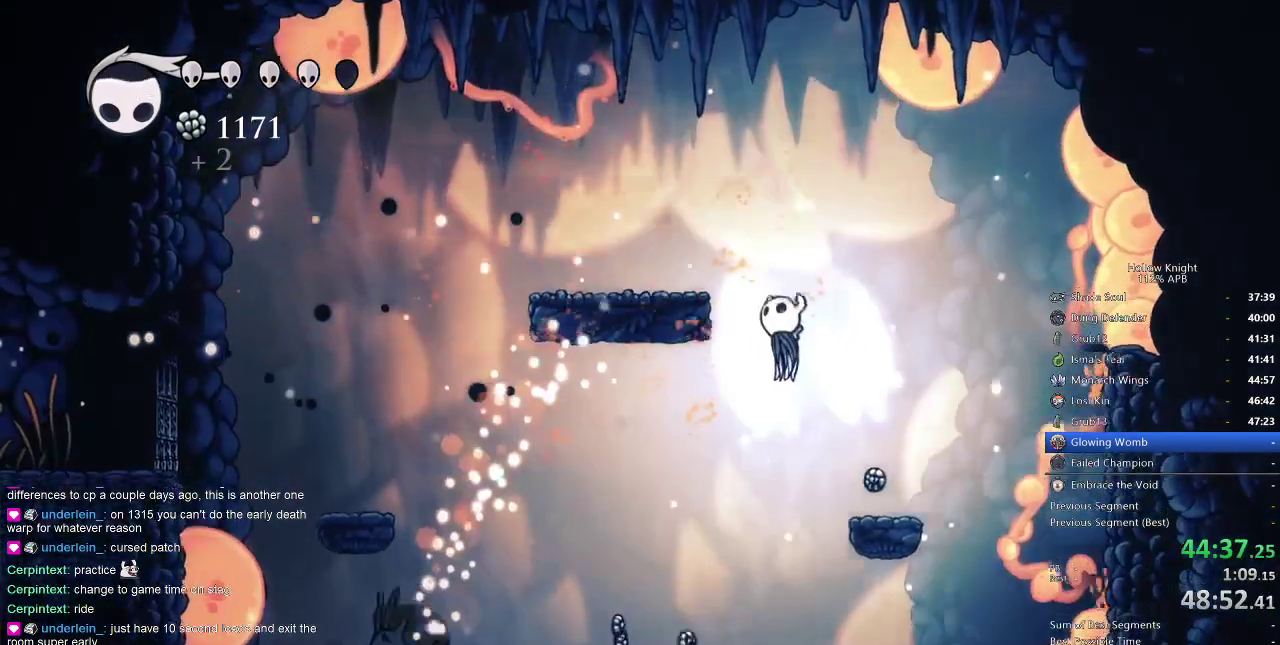
{"keys": ["up"], "events": [[267, "jump", "up"], [300, "up", "down"], [367, "left", "up"]]}
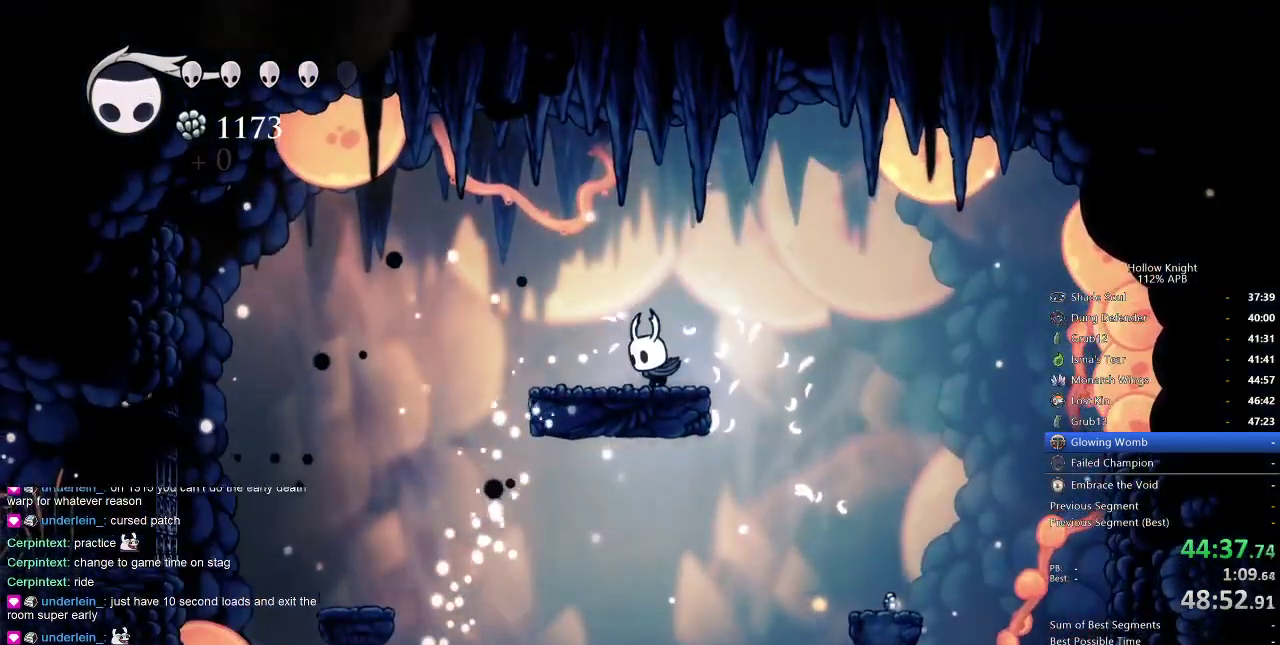
{"keys": ["up"], "events": []}
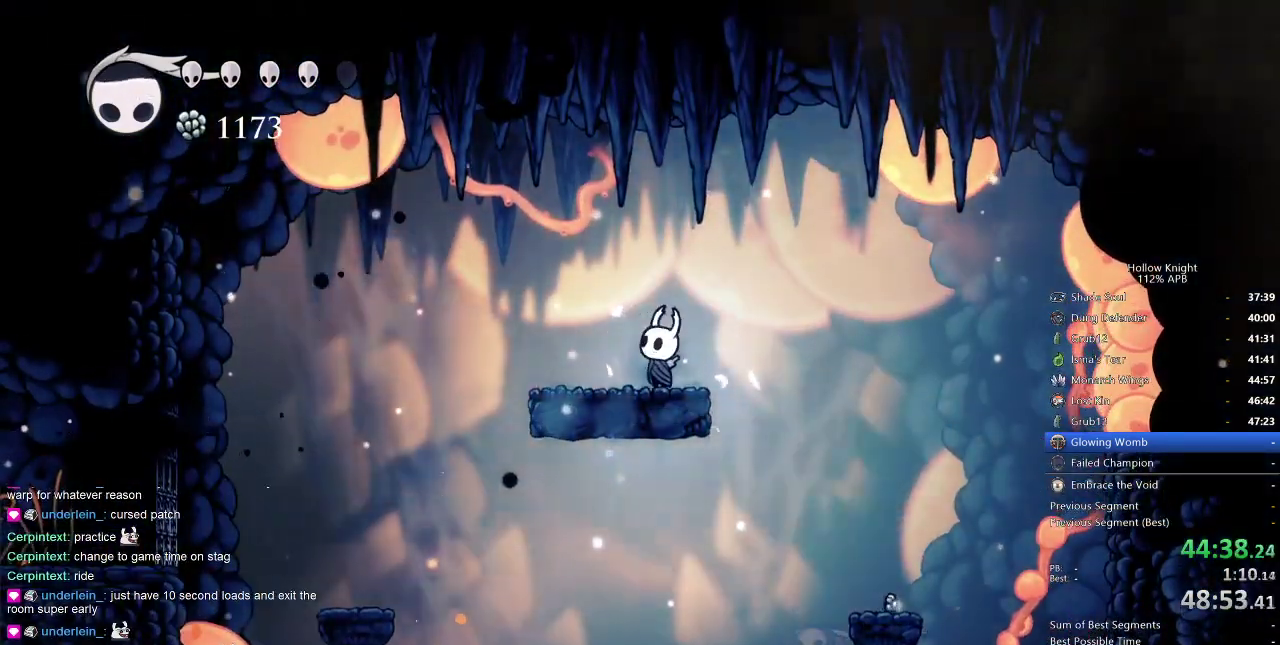
{"keys": ["up"], "events": []}
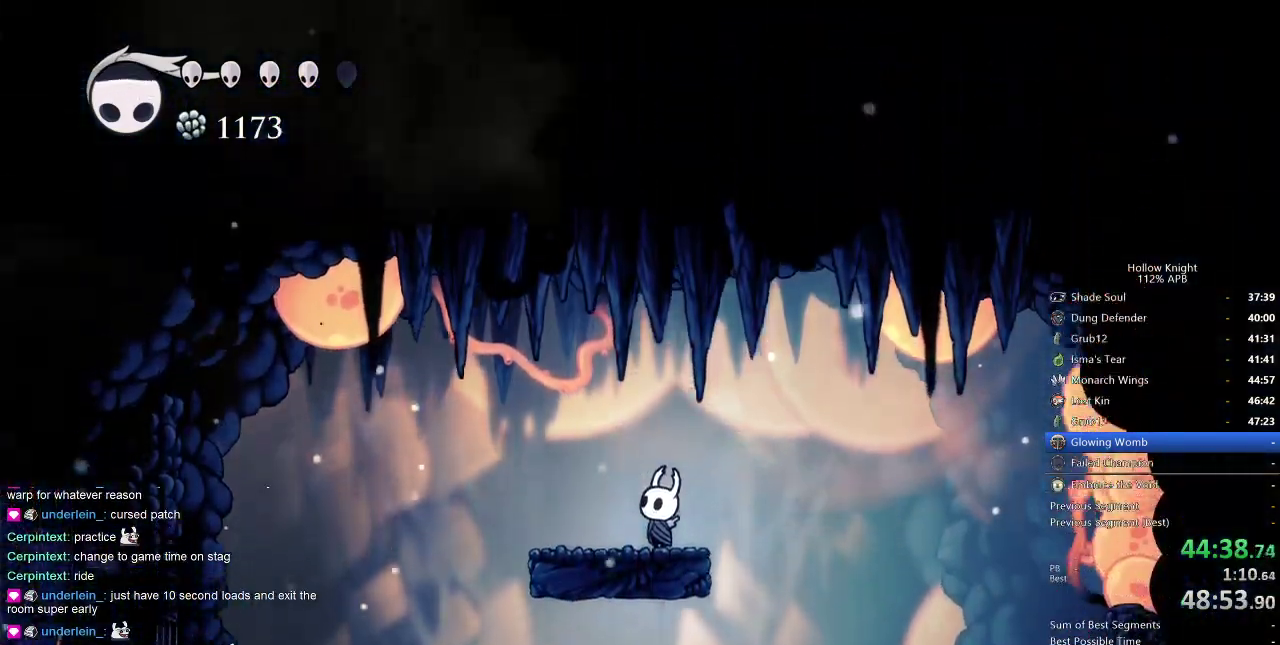
{"keys": ["up"], "events": []}
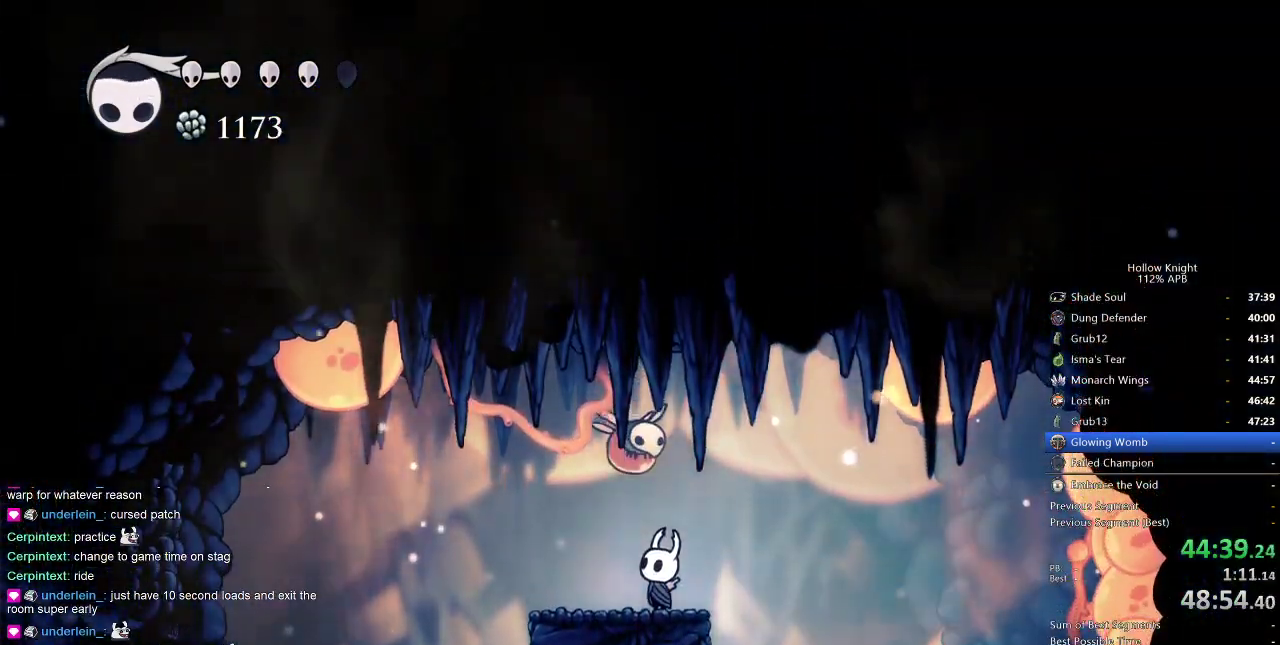
{"keys": ["up"], "events": [[267, "nail", "down"], [417, "nail", "up"]]}
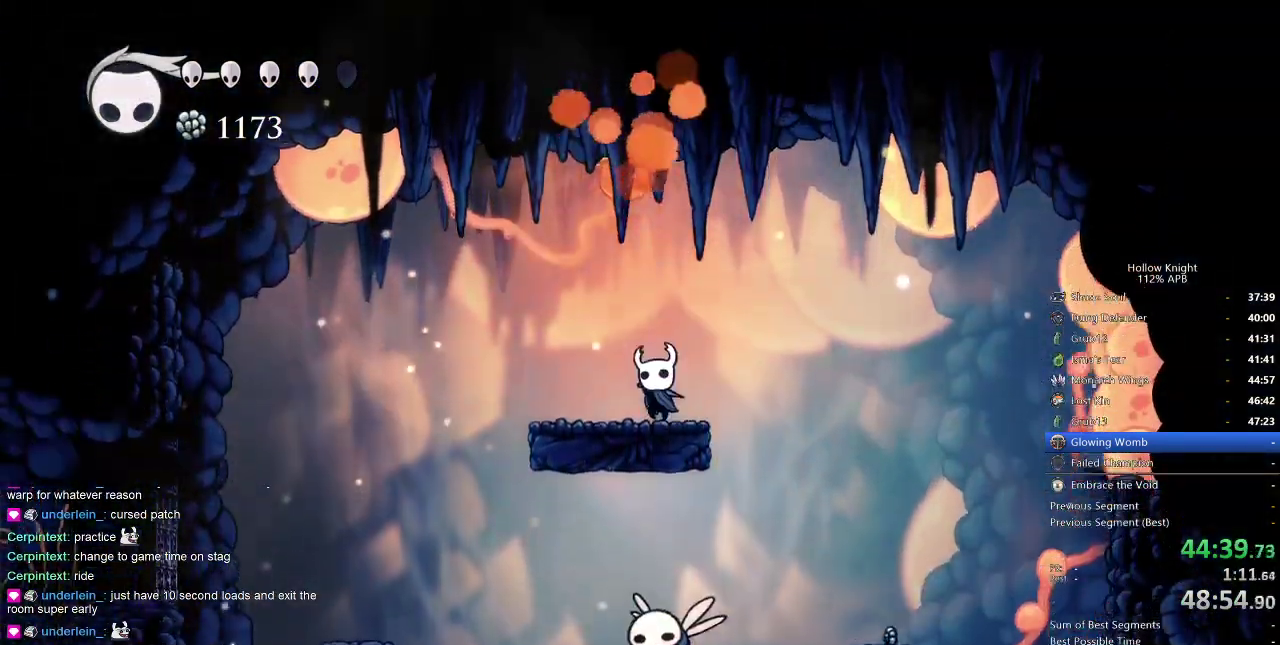
{"keys": ["left", "up"], "events": [[50, "jump", "down"], [50, "left", "down"], [134, "left", "up"], [134, "nail", "down"], [217, "jump", "up"], [284, "nail", "up"], [467, "left", "down"]]}
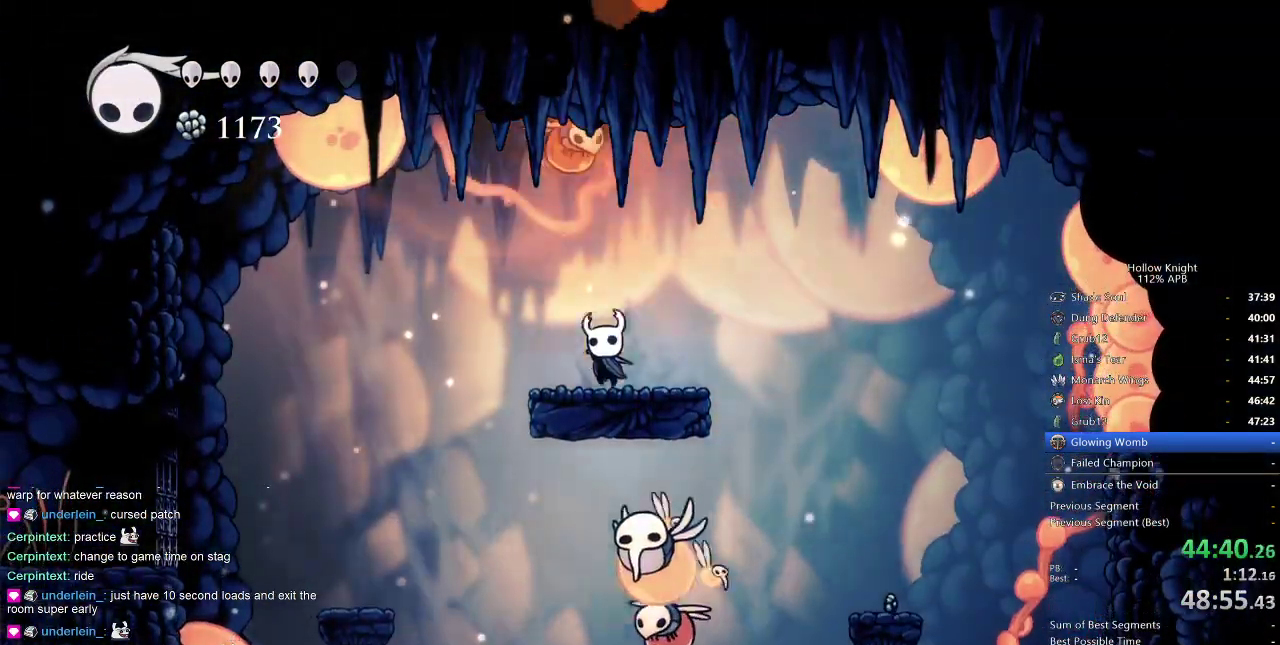
{"keys": [], "events": [[17, "jump", "down"], [67, "left", "up"], [117, "nail", "down"], [217, "jump", "up"], [250, "nail", "up"], [300, "up", "up"]]}
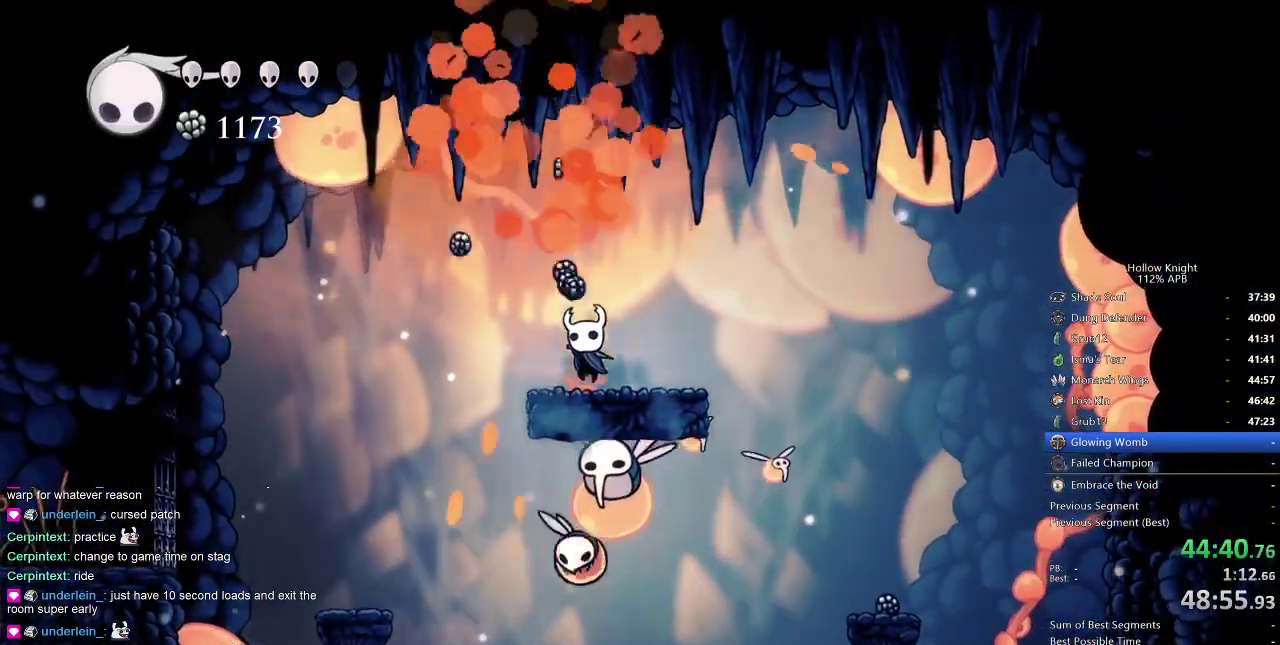
{"keys": ["left"], "events": [[34, "left", "down"], [134, "jump", "down"], [267, "jump", "up"]]}
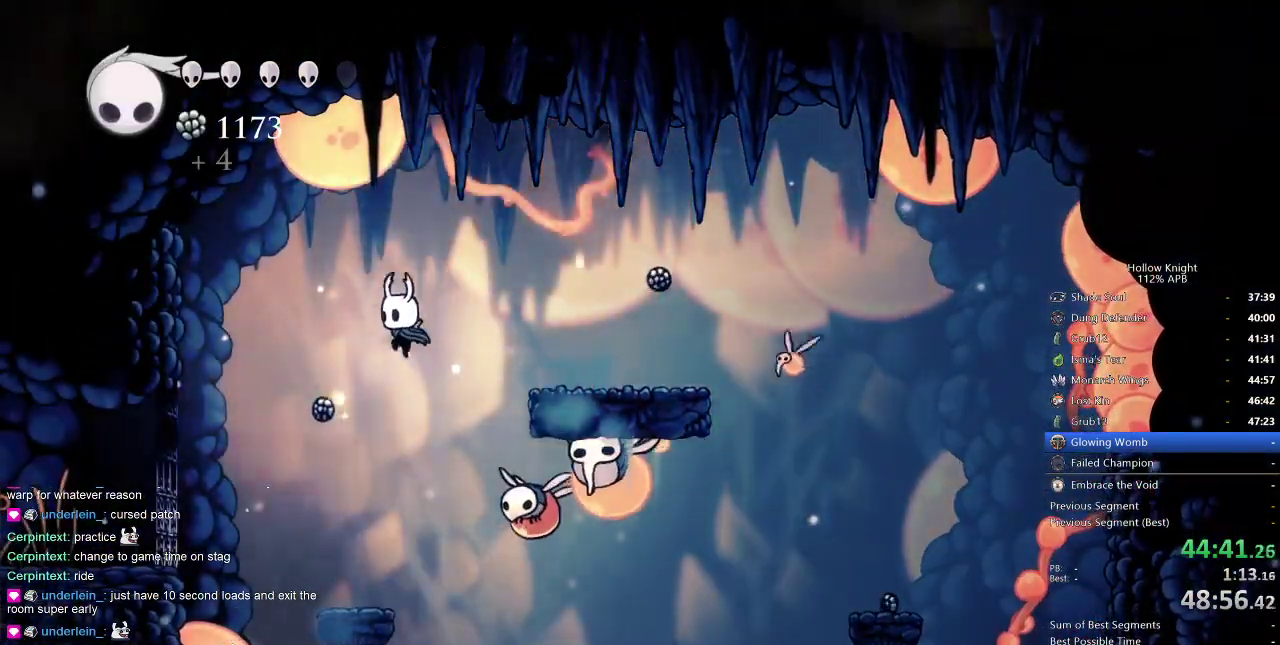
{"keys": [], "events": [[100, "left", "up"], [100, "right", "down"], [184, "spell", "down"], [234, "right", "up"], [300, "spell", "up"]]}
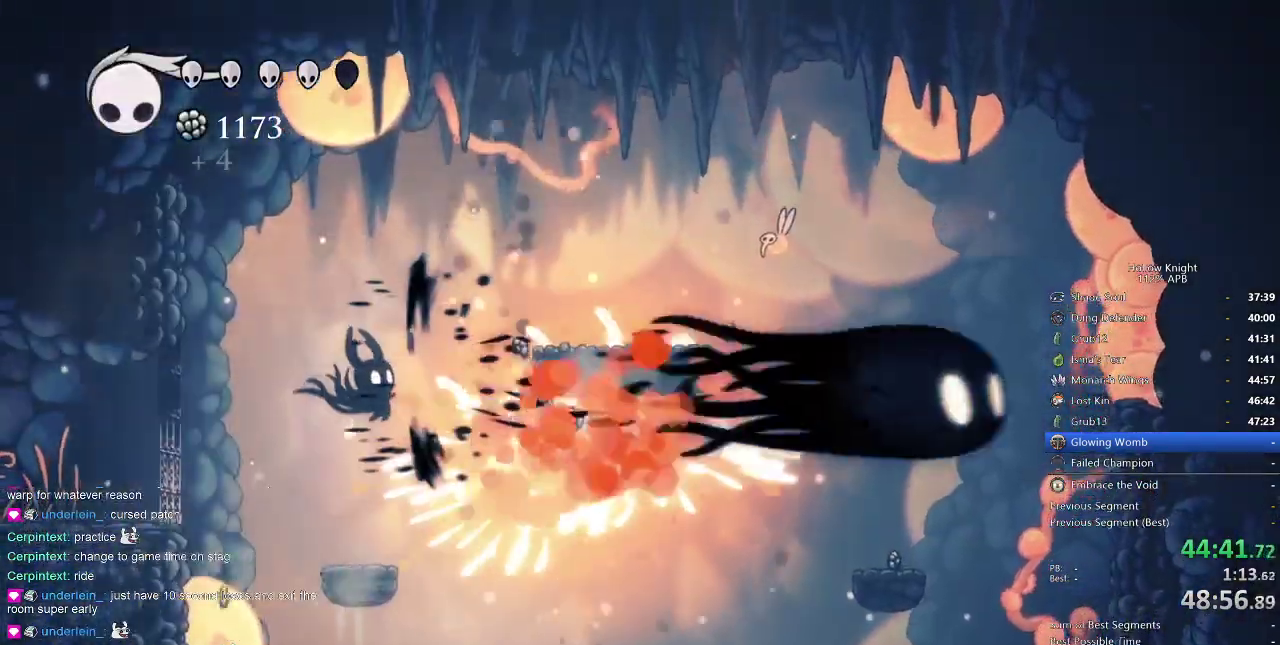
{"keys": ["jump", "right"], "events": [[300, "jump", "down"], [350, "right", "down"]]}
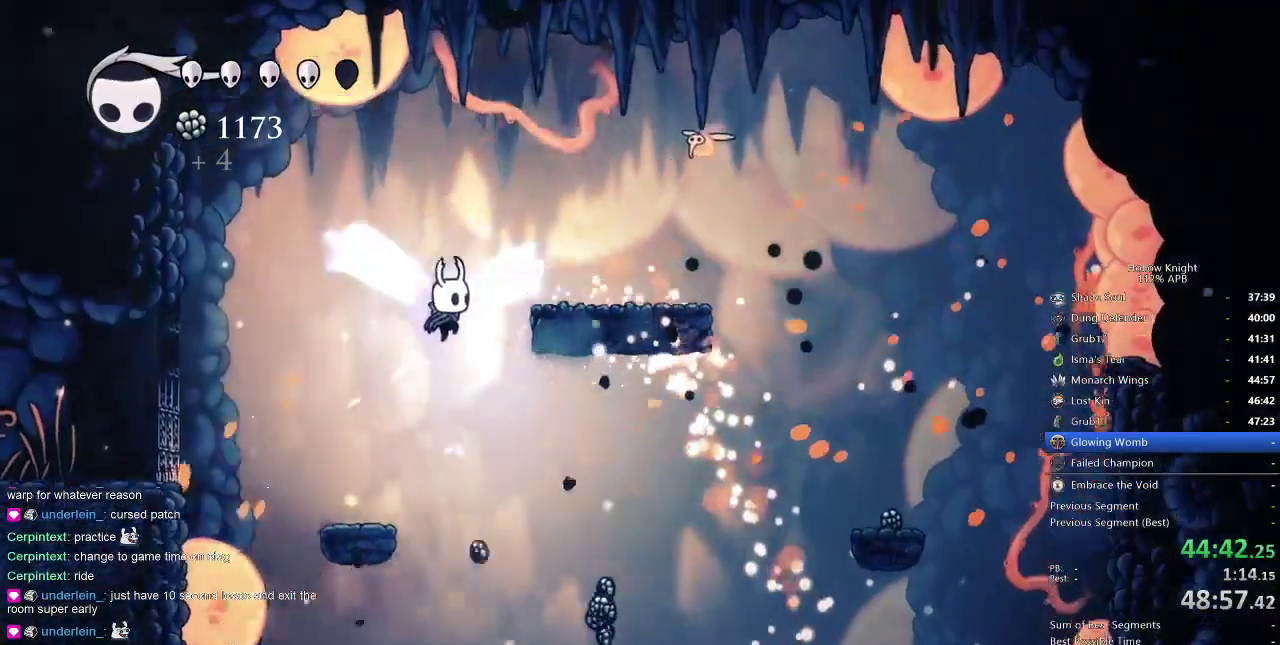
{"keys": ["right", "up"], "events": [[234, "up", "down"], [267, "jump", "up"], [334, "nail", "down"], [417, "nail", "up"]]}
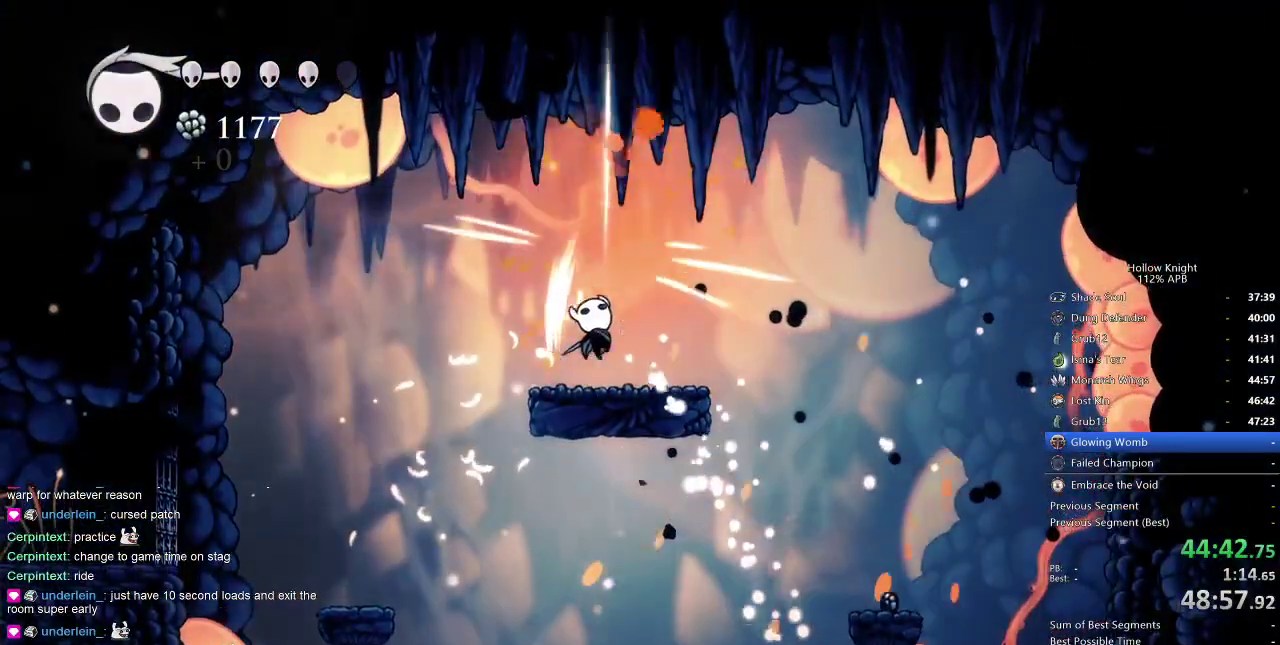
{"keys": [], "events": [[184, "right", "up"], [184, "up", "up"], [317, "left", "down"], [317, "up", "down"], [384, "left", "up"], [417, "up", "up"]]}
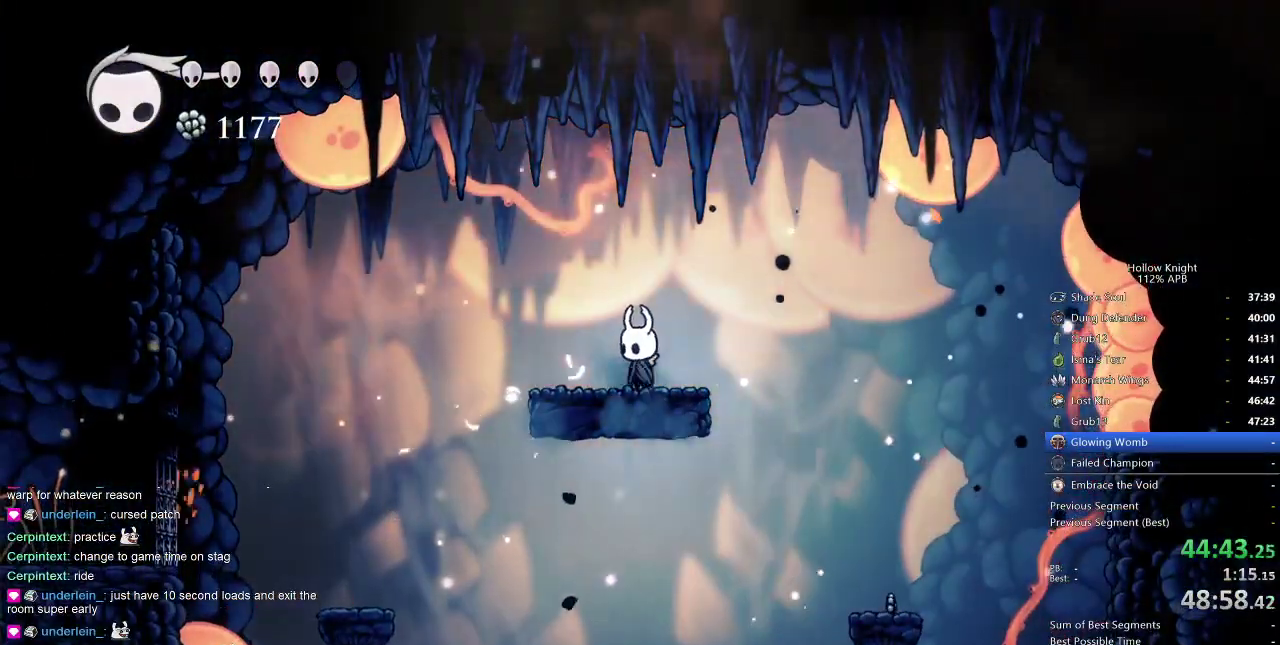
{"keys": [], "events": []}
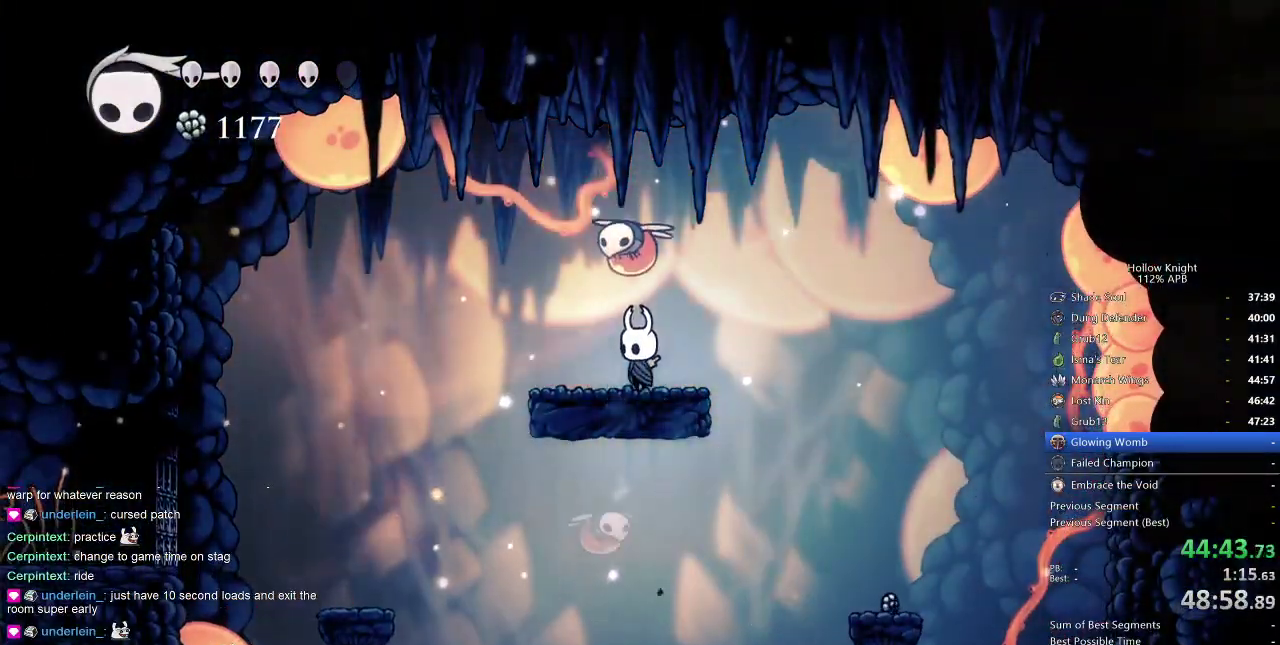
{"keys": ["up"], "events": [[217, "up", "down"], [267, "nail", "down"], [367, "nail", "up"]]}
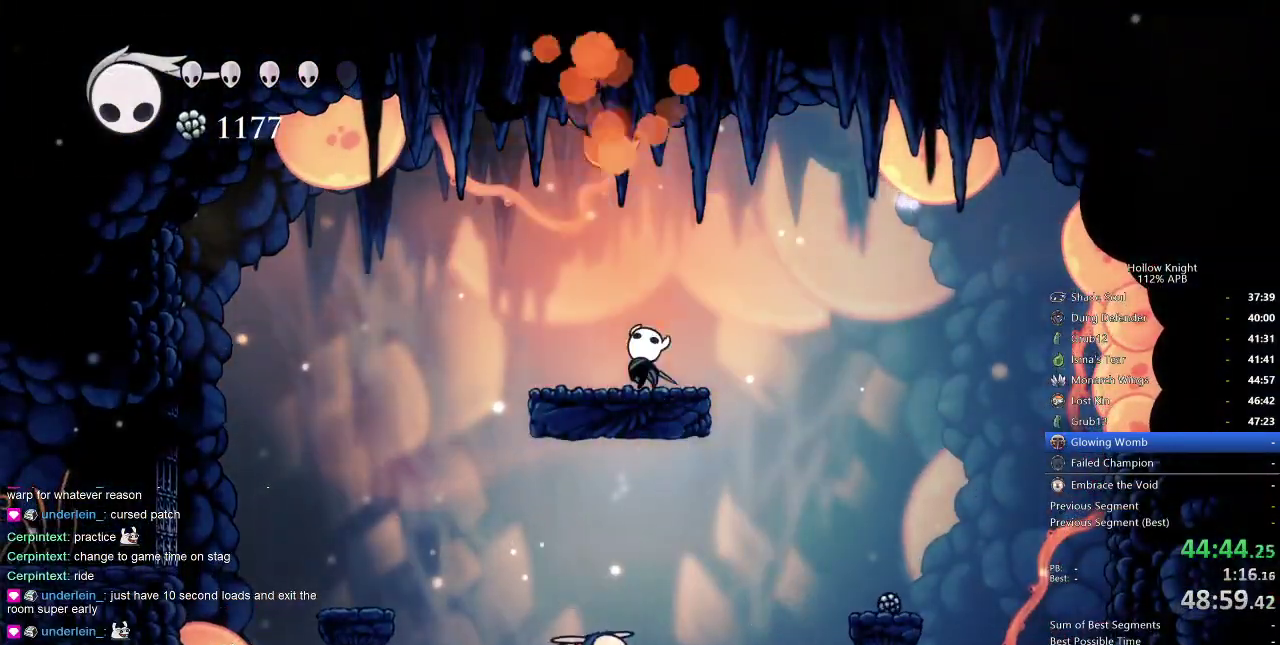
{"keys": ["up"], "events": [[50, "jump", "down"], [150, "left", "down"], [150, "nail", "down"], [184, "left", "up"], [234, "jump", "up"], [300, "nail", "up"]]}
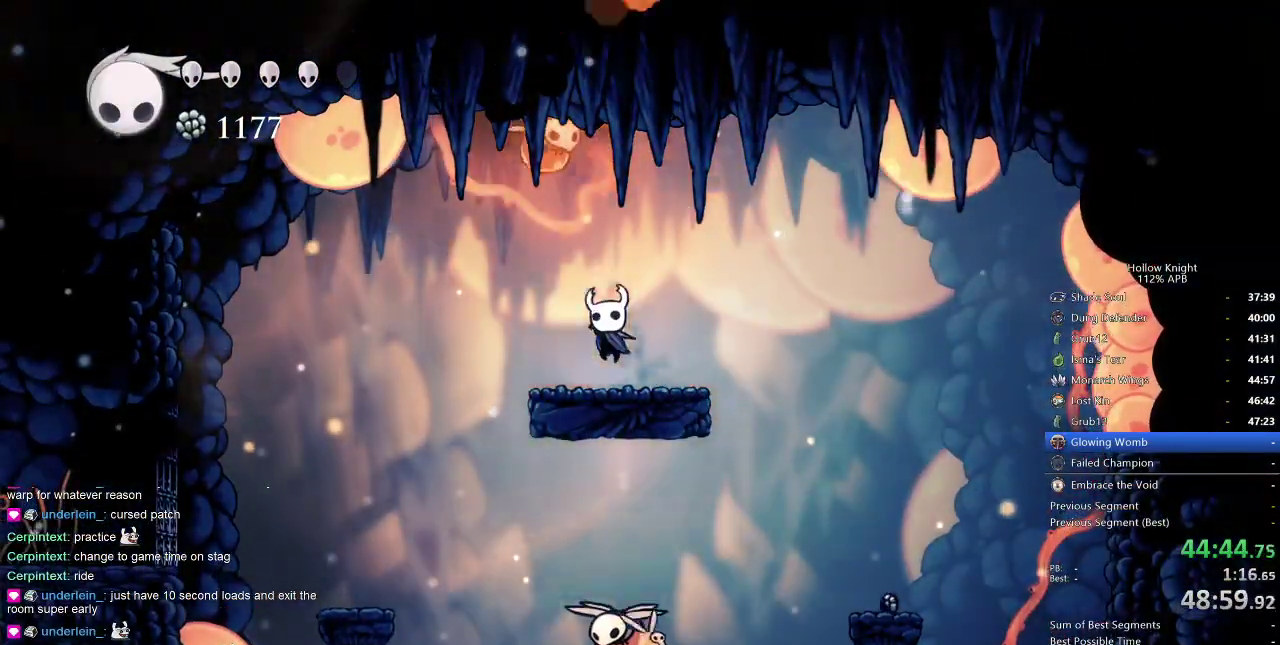
{"keys": ["right"], "events": [[17, "left", "down"], [67, "jump", "down"], [150, "nail", "down"], [250, "jump", "up"], [250, "left", "up"], [250, "right", "down"], [250, "up", "up"], [284, "nail", "up"]]}
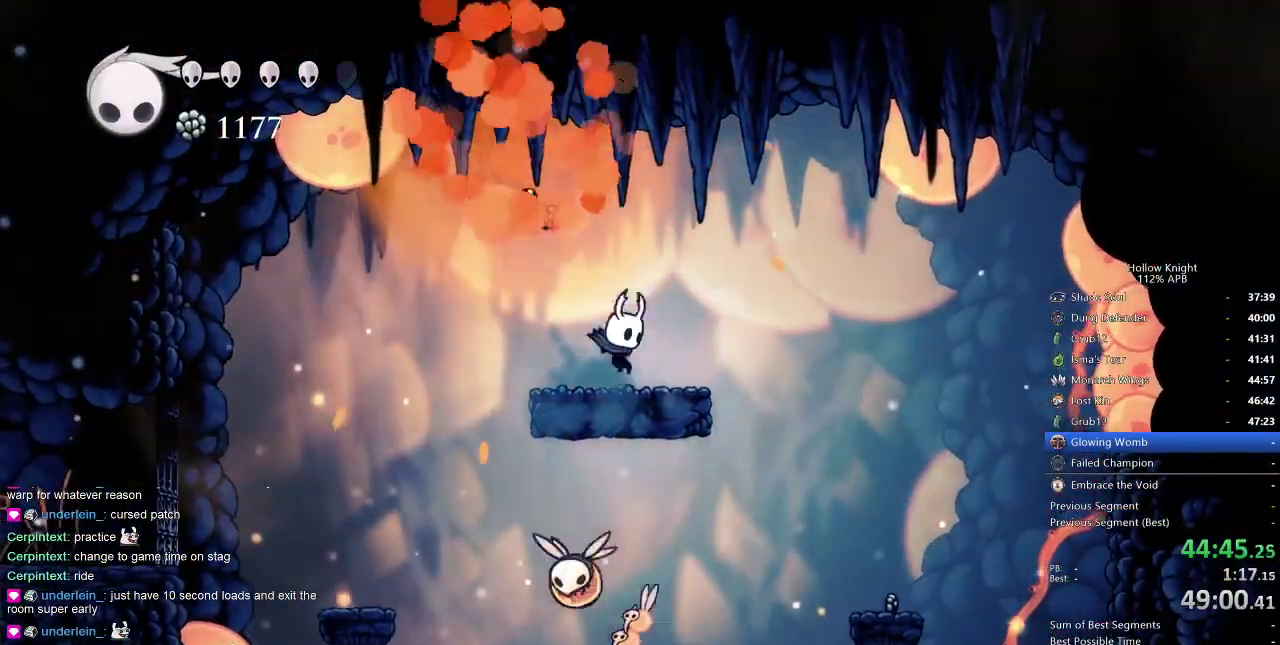
{"keys": ["right"], "events": [[217, "jump", "down"], [300, "jump", "up"]]}
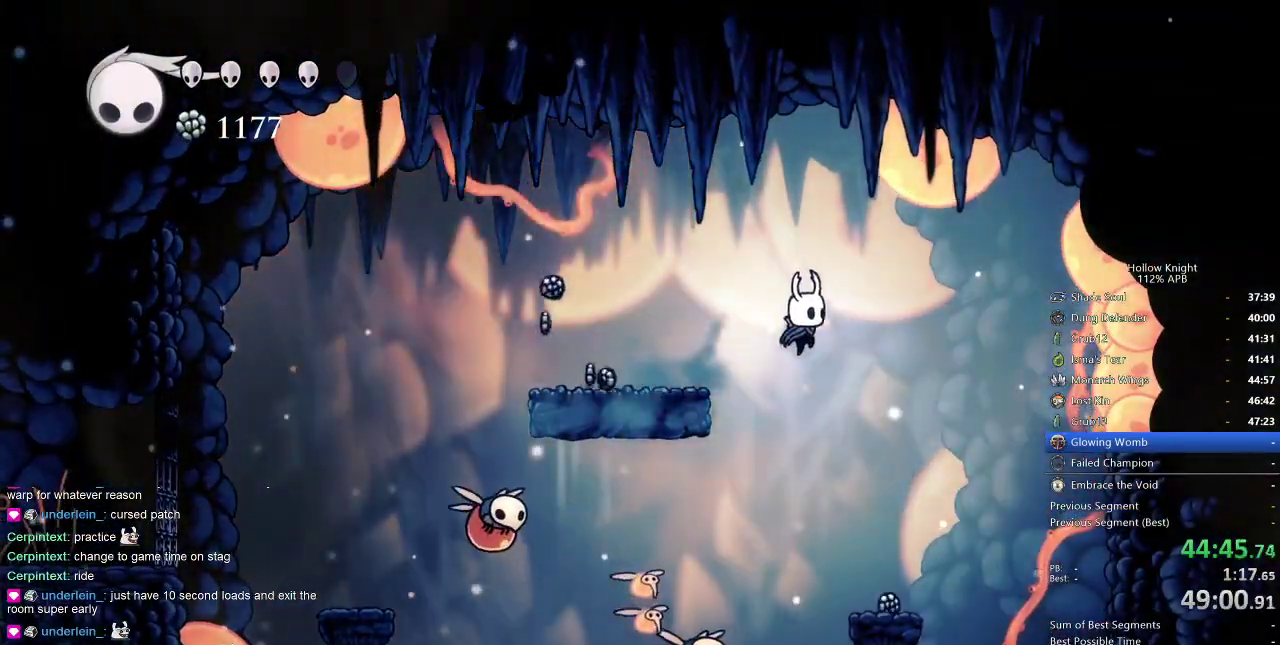
{"keys": [], "events": [[167, "left", "down"], [234, "right", "up"], [350, "spell", "down"], [434, "left", "up"], [434, "spell", "up"]]}
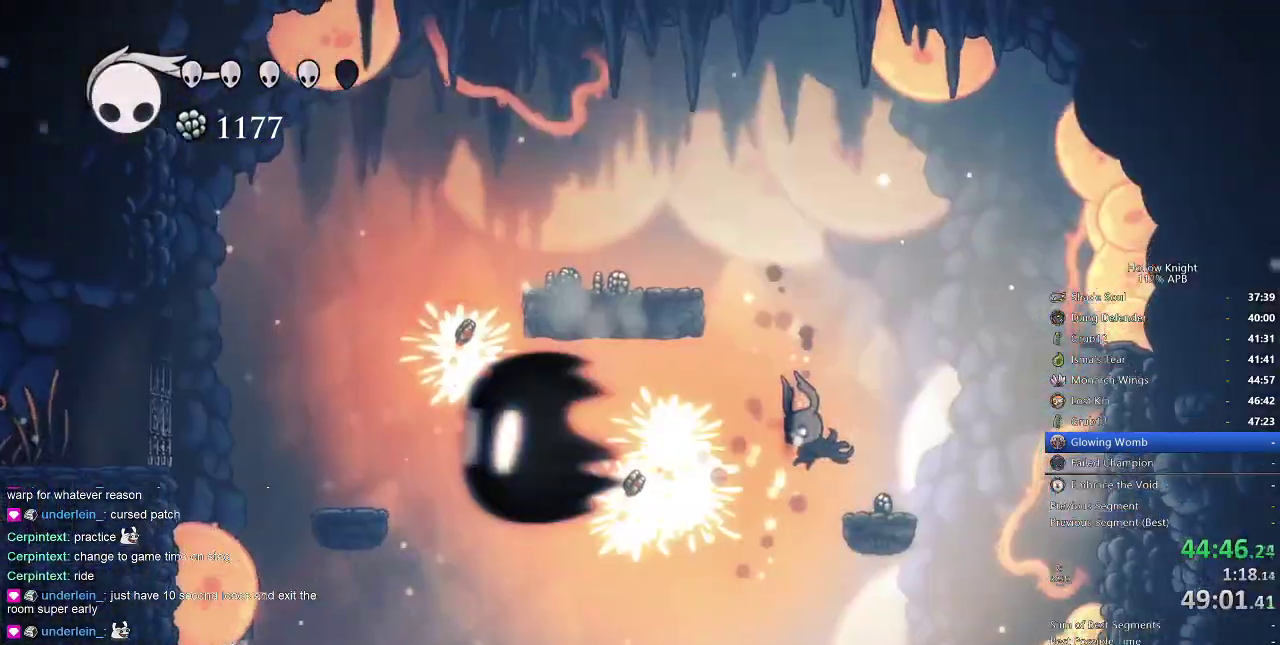
{"keys": [], "events": [[317, "right", "down"], [400, "right", "up"]]}
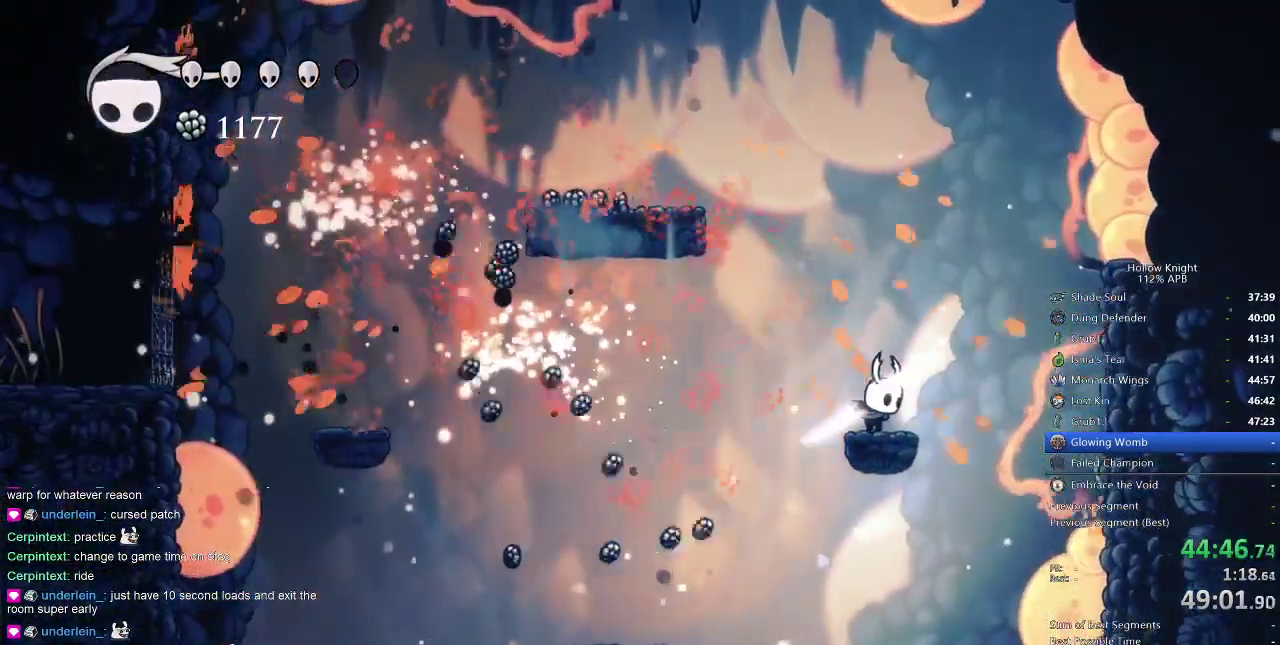
{"keys": ["jump", "left"], "events": [[84, "jump", "down"], [84, "left", "down"]]}
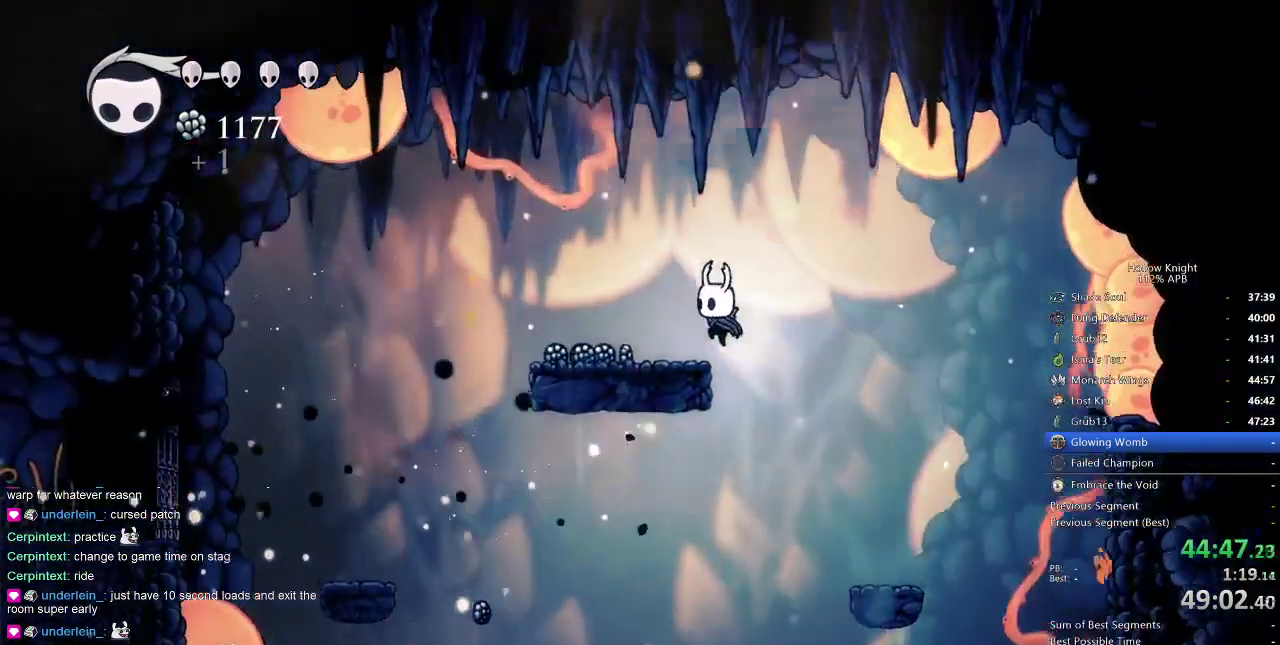
{"keys": [], "events": [[100, "jump", "up"], [384, "left", "up"]]}
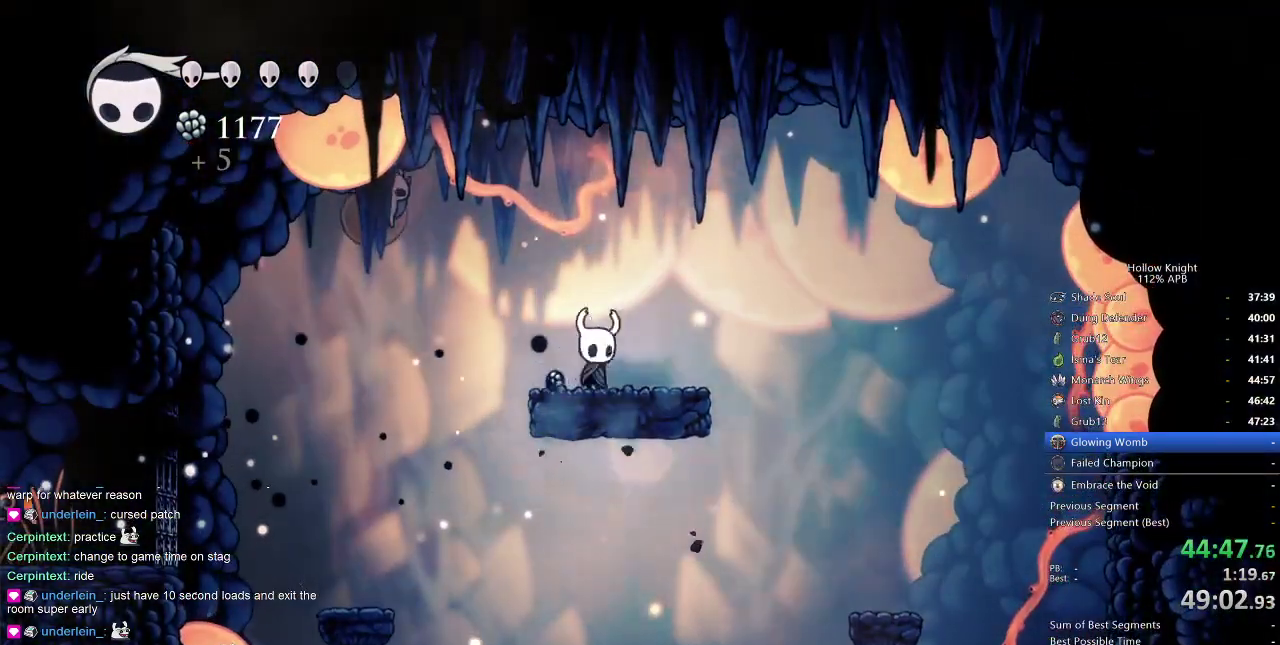
{"keys": [], "events": [[17, "right", "down"], [117, "right", "up"]]}